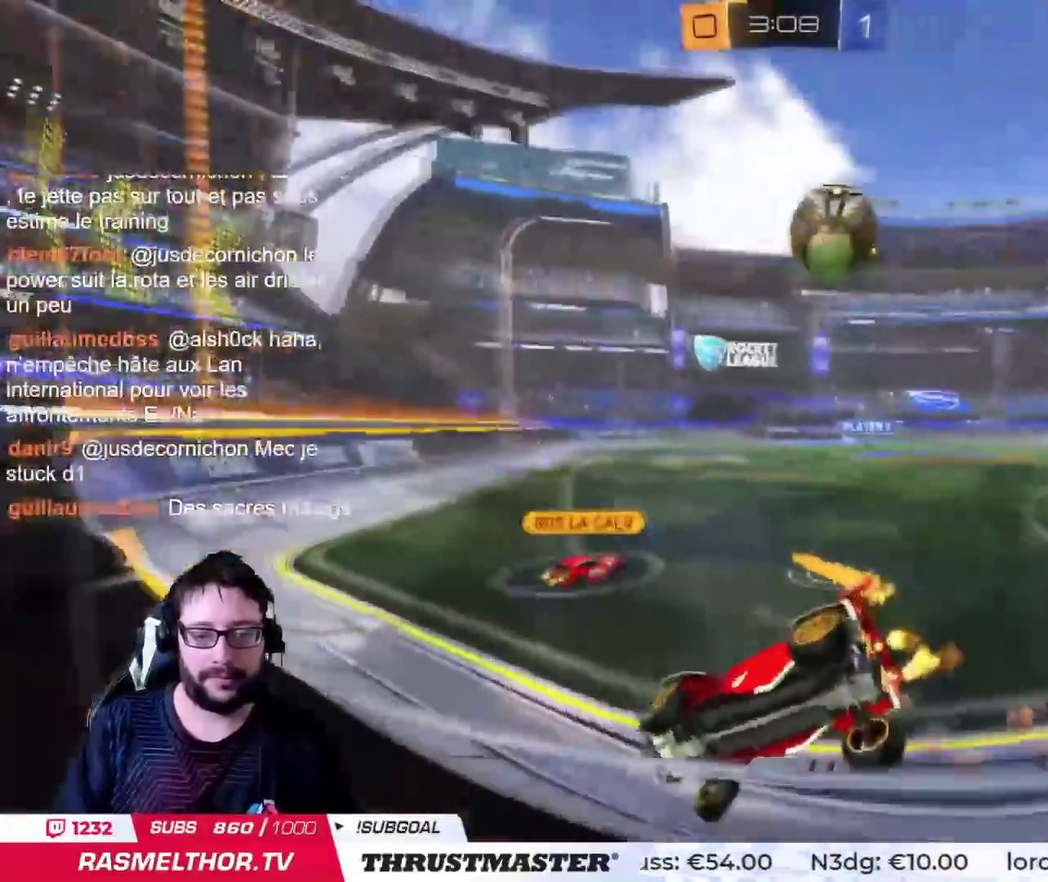
Gameplay with a controller (PlayStation layout); each line is a JSON object with the inputs held at the frame after it. "events" lists button and stick changes between this image and that frame as [ms after this image, input, new state], when the widget could be followed in between. Not read: L2 R2.
{"buttons": [], "left_stick": "center", "right_stick": "center"}
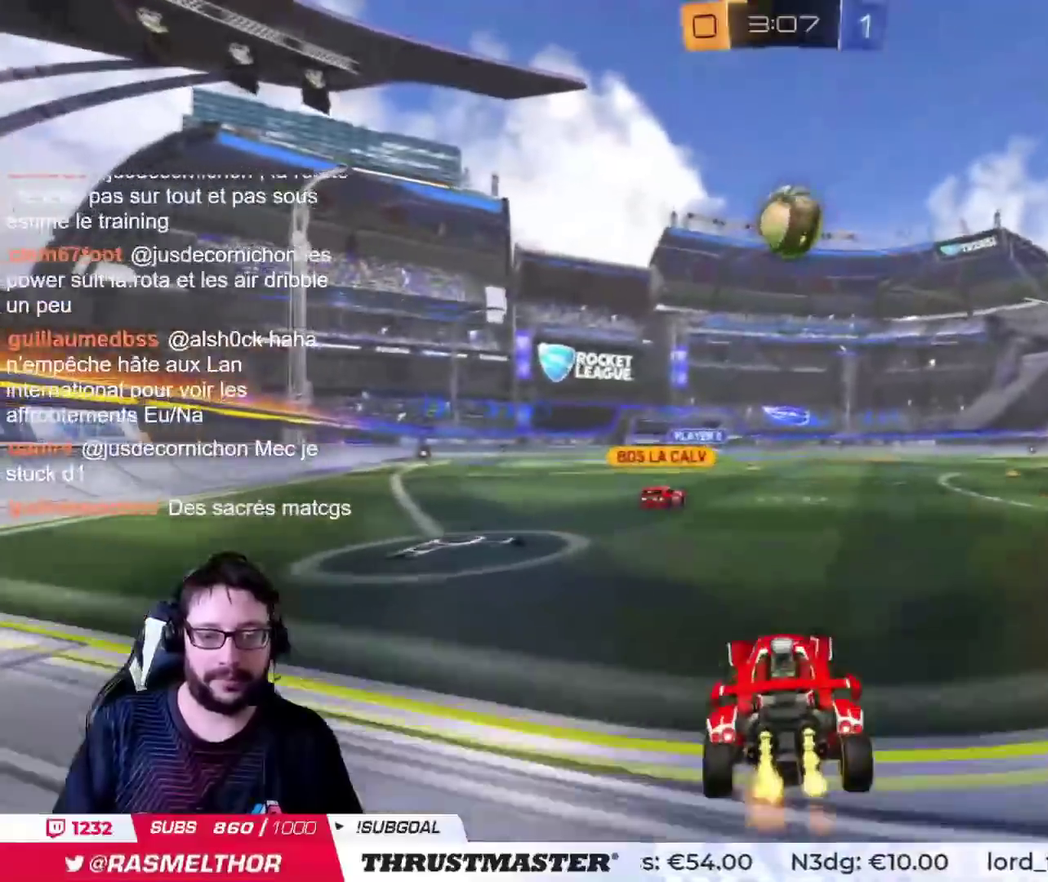
{"buttons": [], "left_stick": "up-left", "right_stick": "center", "events": [[117, "CROSS", "down"], [133, "CIRCLE", "down"], [183, "left_stick", "up-left"], [200, "CROSS", "up"], [250, "CROSS", "down"], [350, "CROSS", "up"], [367, "CIRCLE", "up"]]}
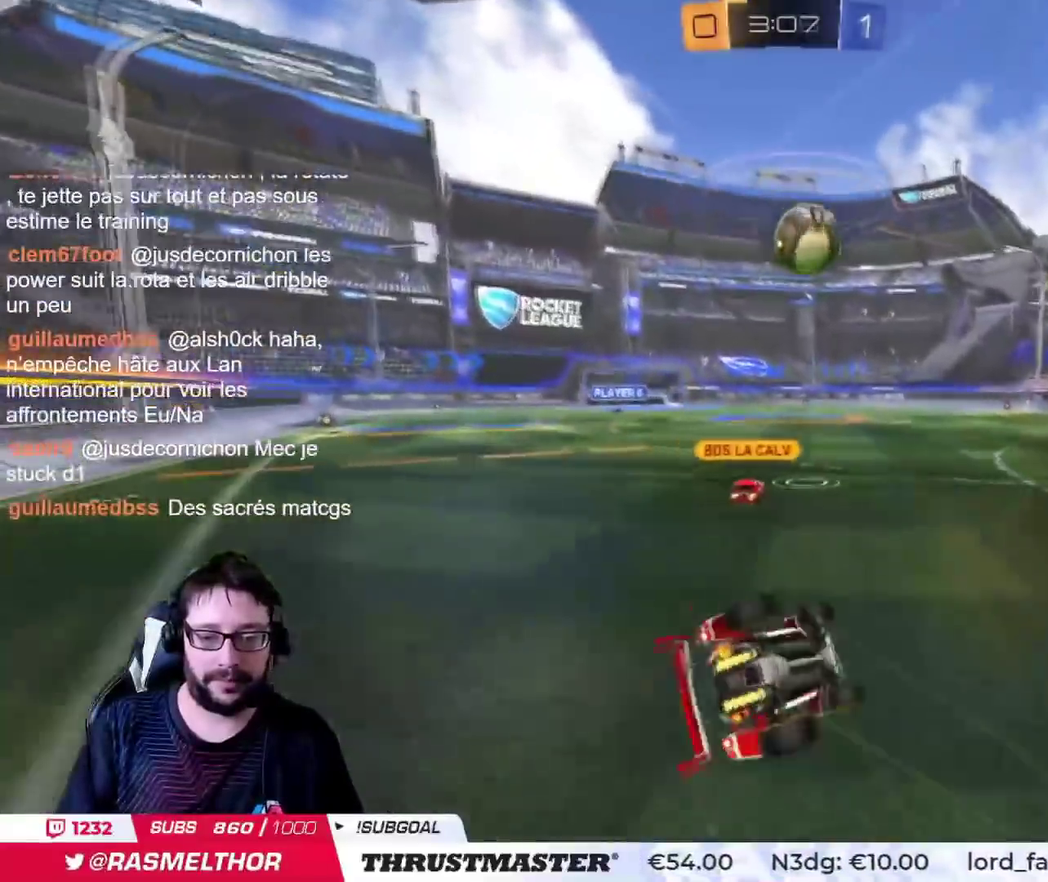
{"buttons": [], "left_stick": "center", "right_stick": "center", "events": [[334, "TRIANGLE", "down"], [417, "TRIANGLE", "up"], [434, "left_stick", "center"]]}
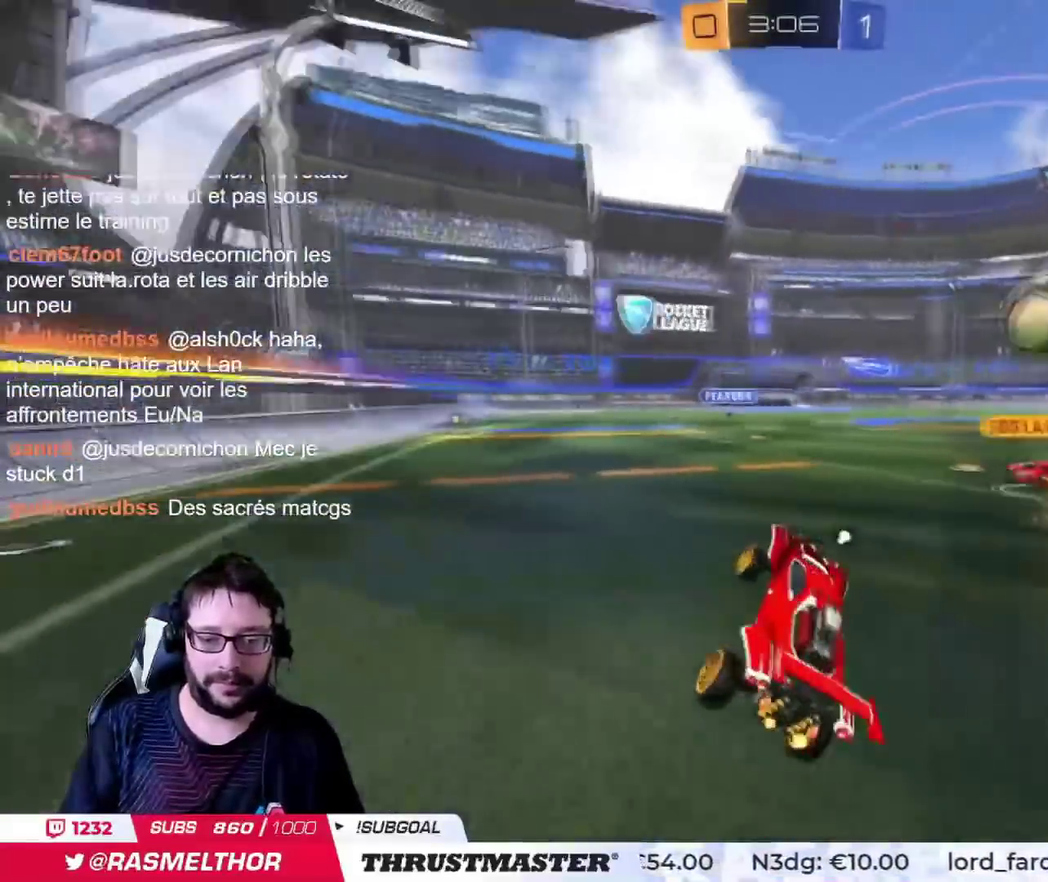
{"buttons": ["CIRCLE"], "left_stick": "left", "right_stick": "center", "events": [[284, "left_stick", "left"], [334, "CIRCLE", "down"], [334, "TRIANGLE", "down"], [500, "TRIANGLE", "up"]]}
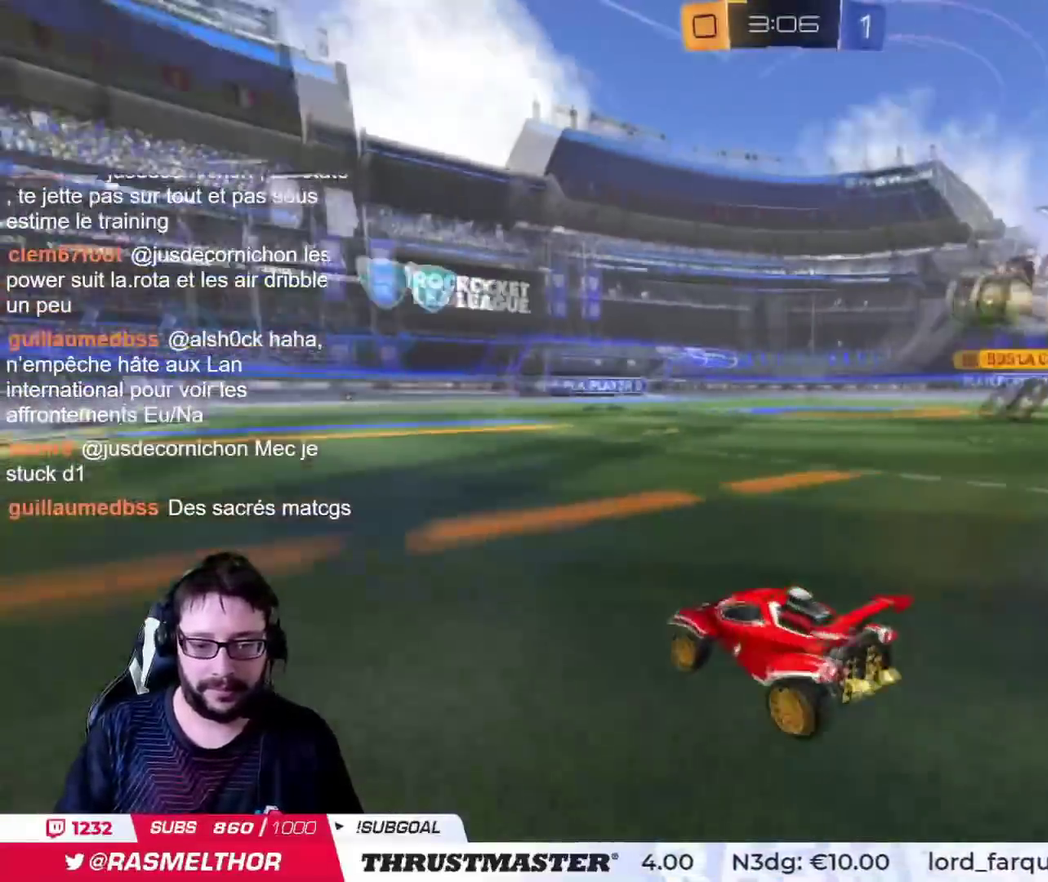
{"buttons": [], "left_stick": "center", "right_stick": "center", "events": [[117, "left_stick", "center"], [284, "TRIANGLE", "down"], [351, "CIRCLE", "up"], [384, "TRIANGLE", "up"]]}
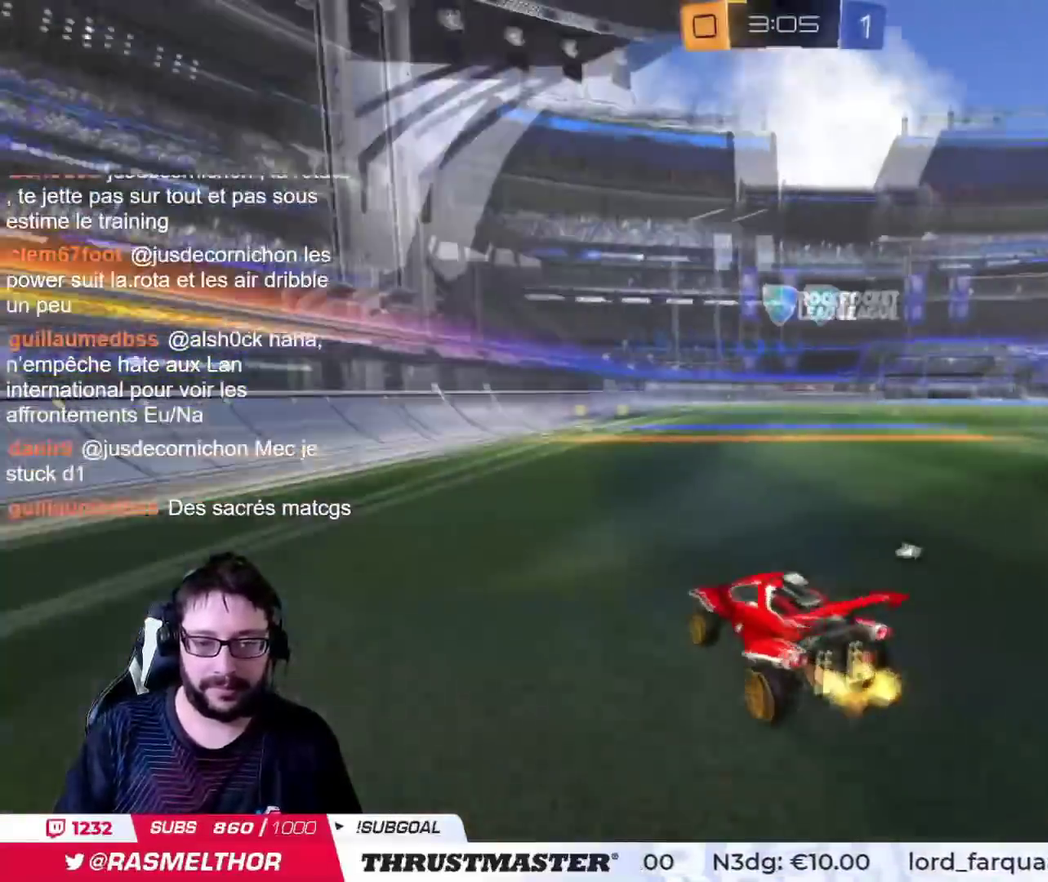
{"buttons": [], "left_stick": "center", "right_stick": "center", "events": [[167, "TRIANGLE", "down"], [267, "TRIANGLE", "up"]]}
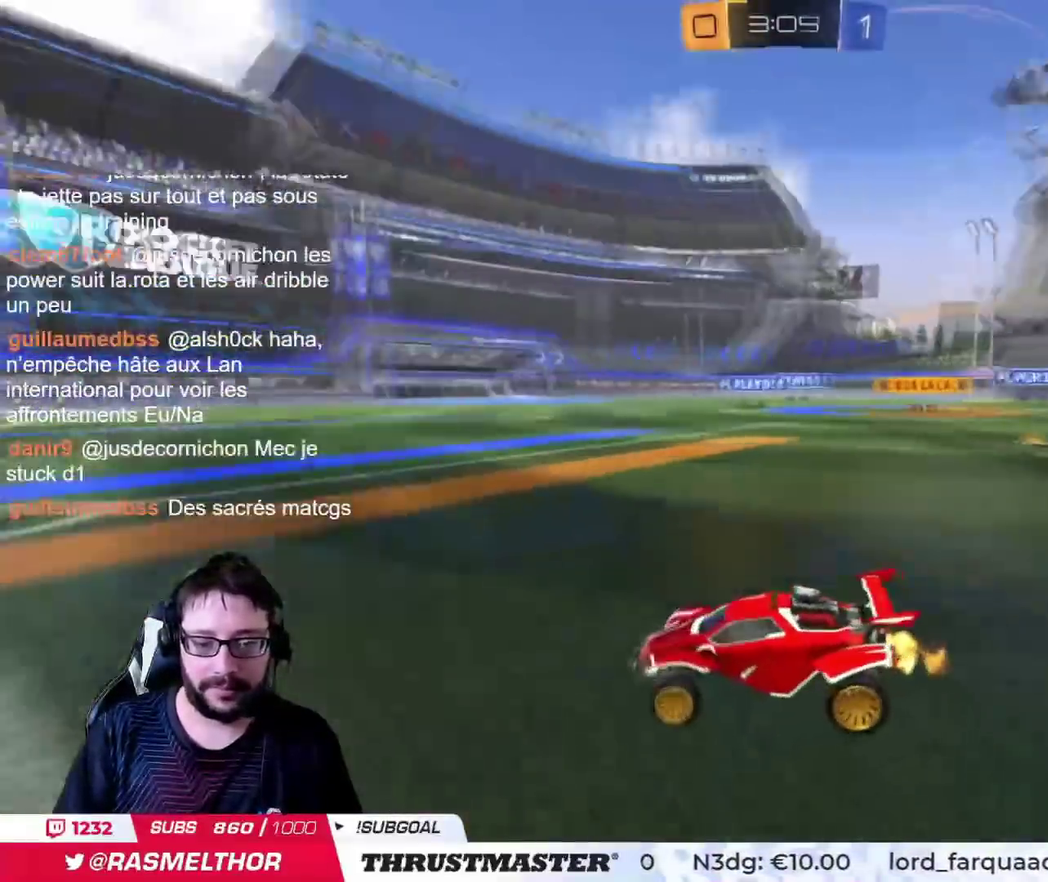
{"buttons": [], "left_stick": "right", "right_stick": "center", "events": [[101, "left_stick", "right"]]}
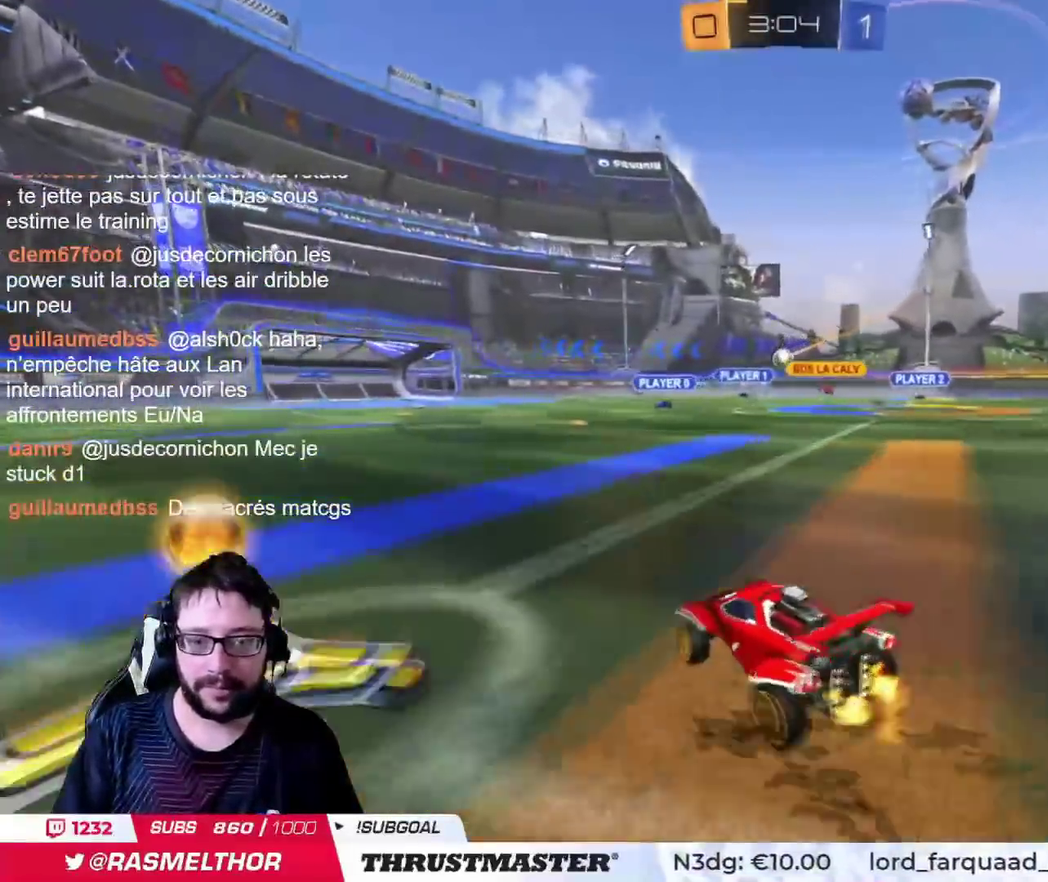
{"buttons": [], "left_stick": "right", "right_stick": "center", "events": [[250, "left_stick", "center"], [384, "left_stick", "right"]]}
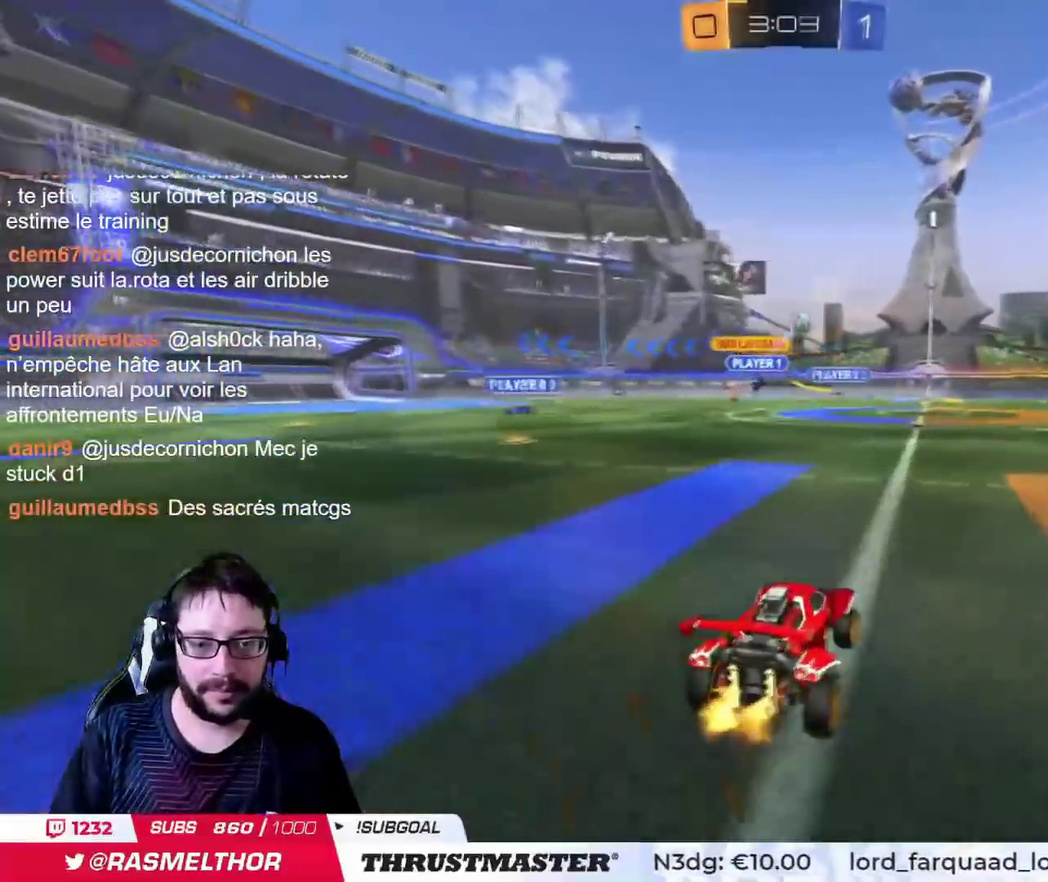
{"buttons": [], "left_stick": "up-right", "right_stick": "center", "events": [[201, "left_stick", "up-right"], [367, "left_stick", "left"], [401, "CROSS", "down"], [468, "left_stick", "up-right"], [501, "CROSS", "up"]]}
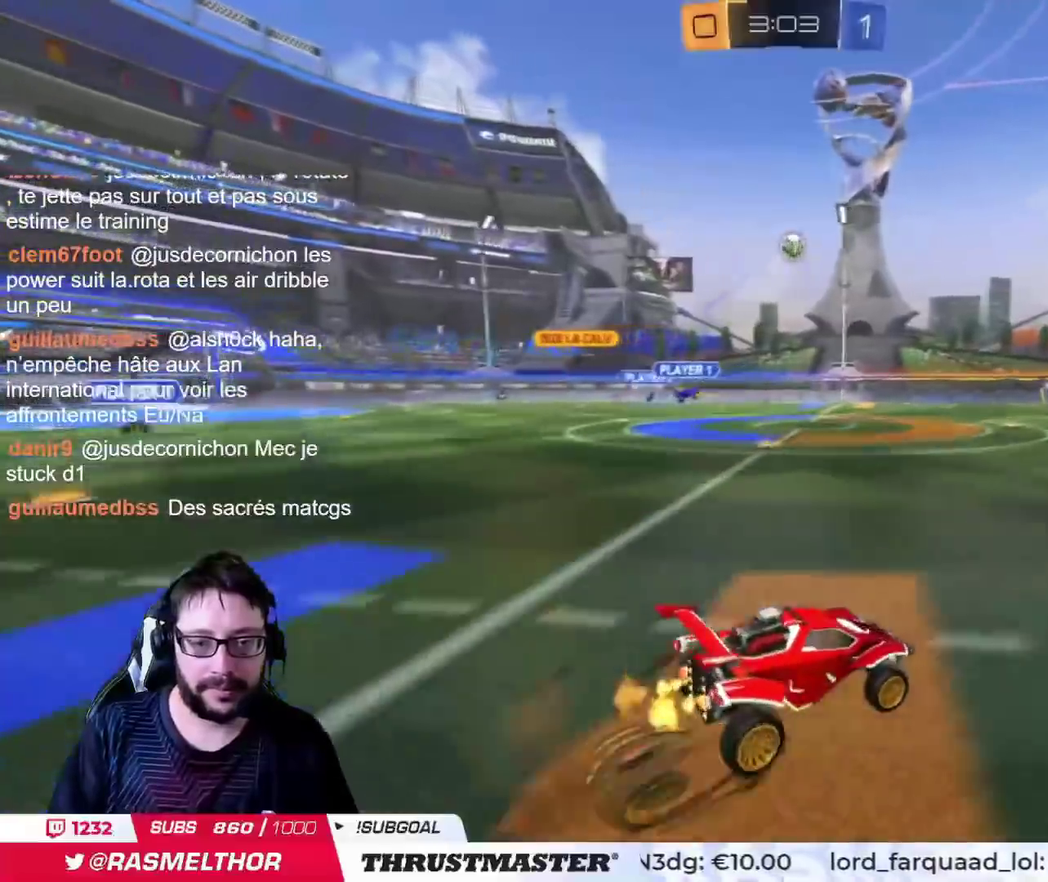
{"buttons": [], "left_stick": "up-right", "right_stick": "center", "events": [[33, "CROSS", "down"], [117, "CROSS", "up"], [200, "TRIANGLE", "down"], [300, "TRIANGLE", "up"]]}
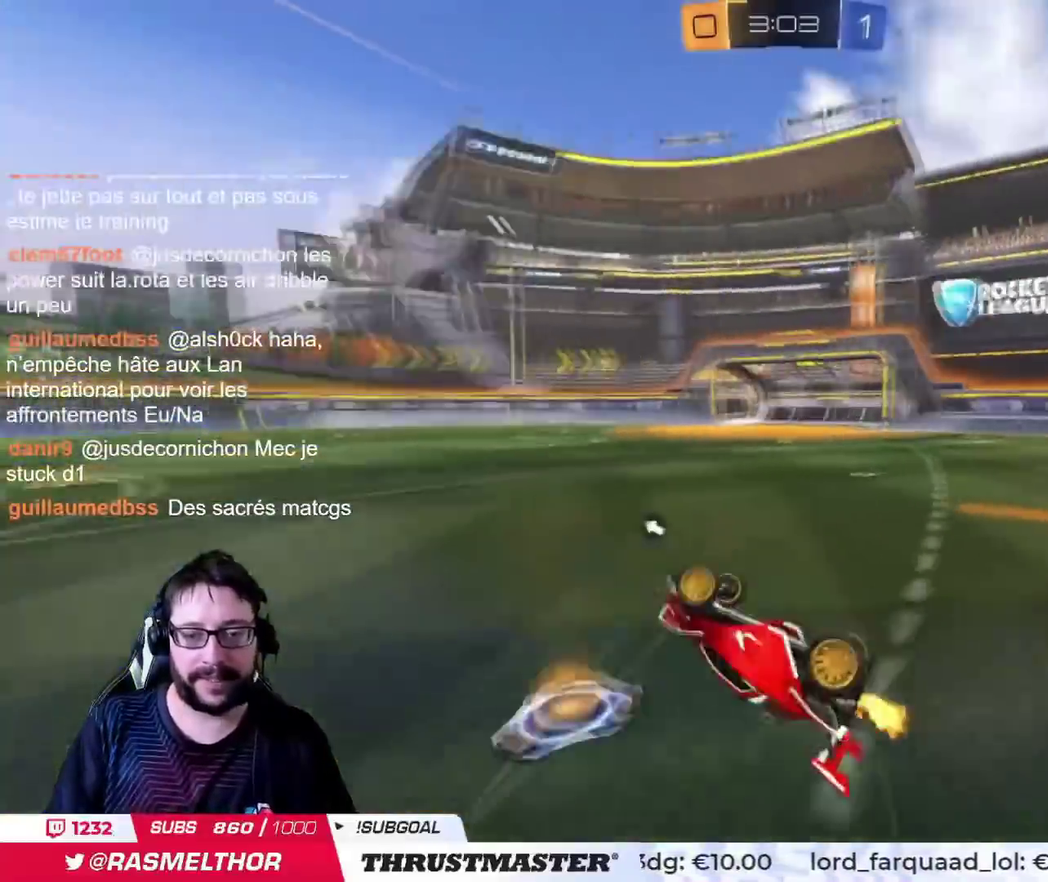
{"buttons": [], "left_stick": "center", "right_stick": "center", "events": [[167, "left_stick", "right"], [284, "left_stick", "center"]]}
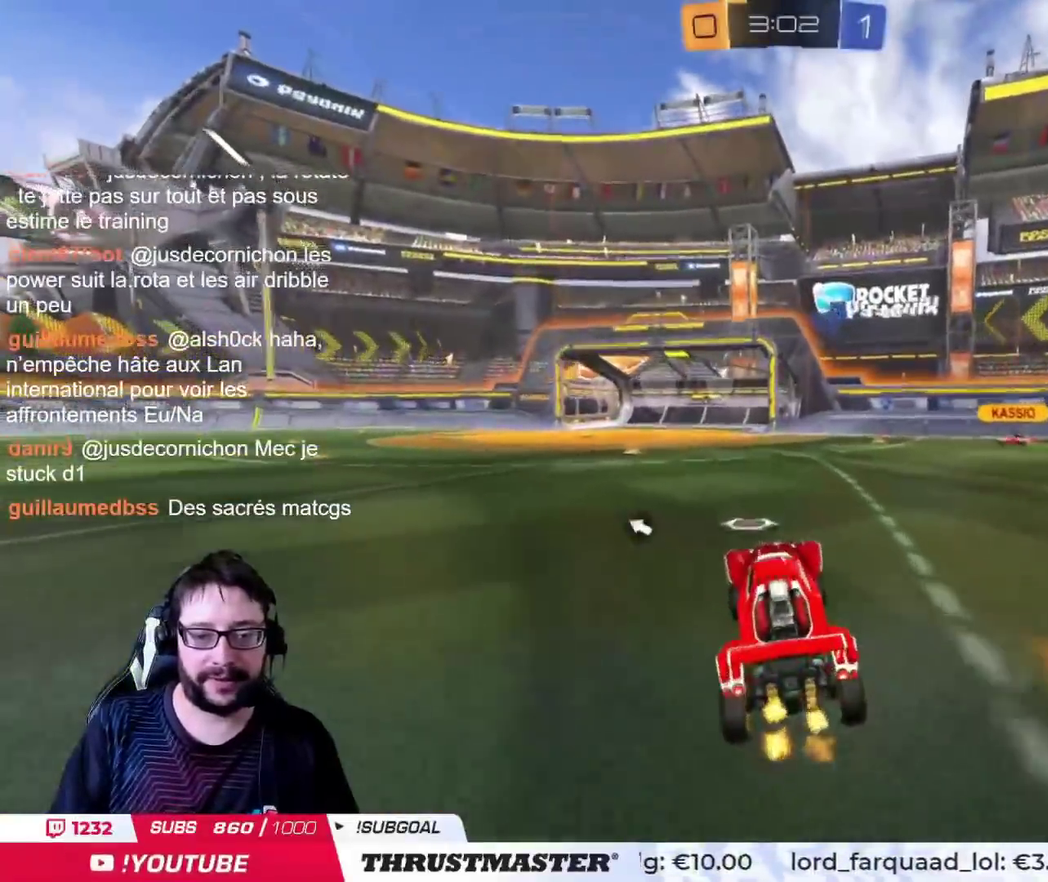
{"buttons": [], "left_stick": "up-left", "right_stick": "center", "events": [[100, "left_stick", "left"], [200, "left_stick", "center"], [284, "CROSS", "down"], [334, "left_stick", "left"], [350, "CROSS", "up"], [400, "CROSS", "down"], [450, "left_stick", "up-left"], [467, "CROSS", "up"]]}
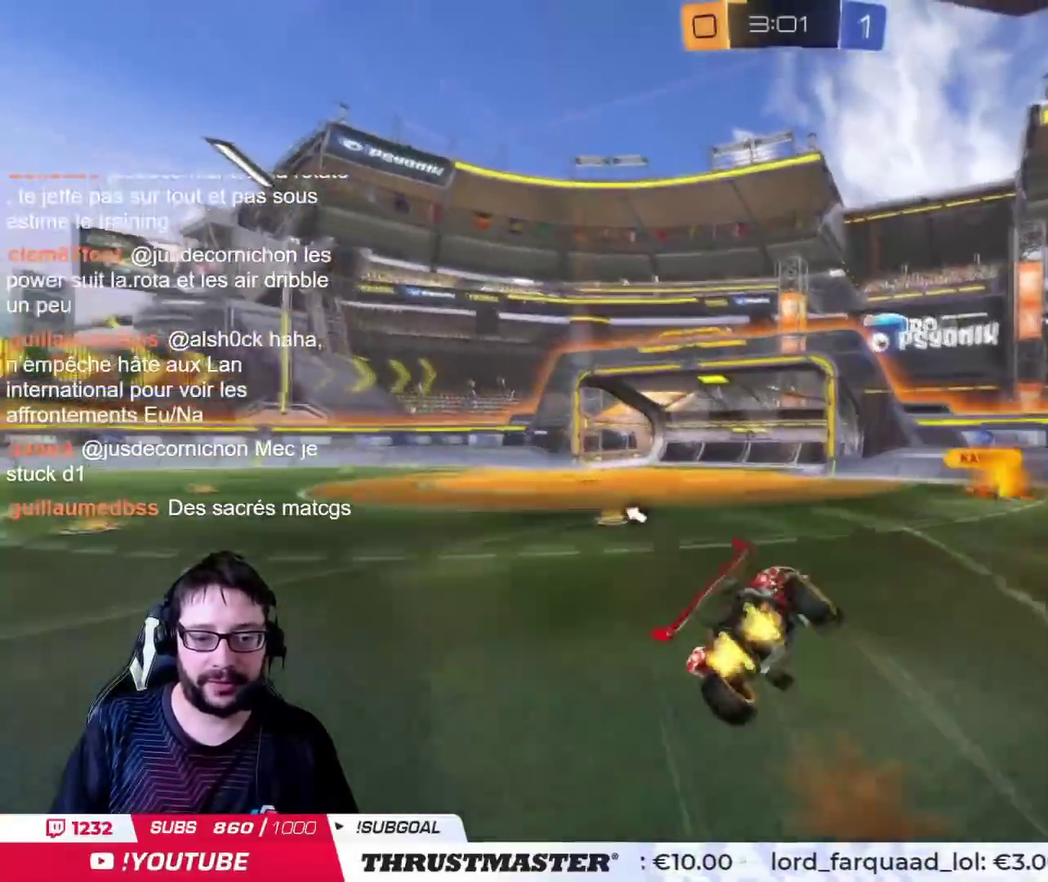
{"buttons": [], "left_stick": "up-left", "right_stick": "center", "events": [[17, "TRIANGLE", "down"], [117, "TRIANGLE", "up"]]}
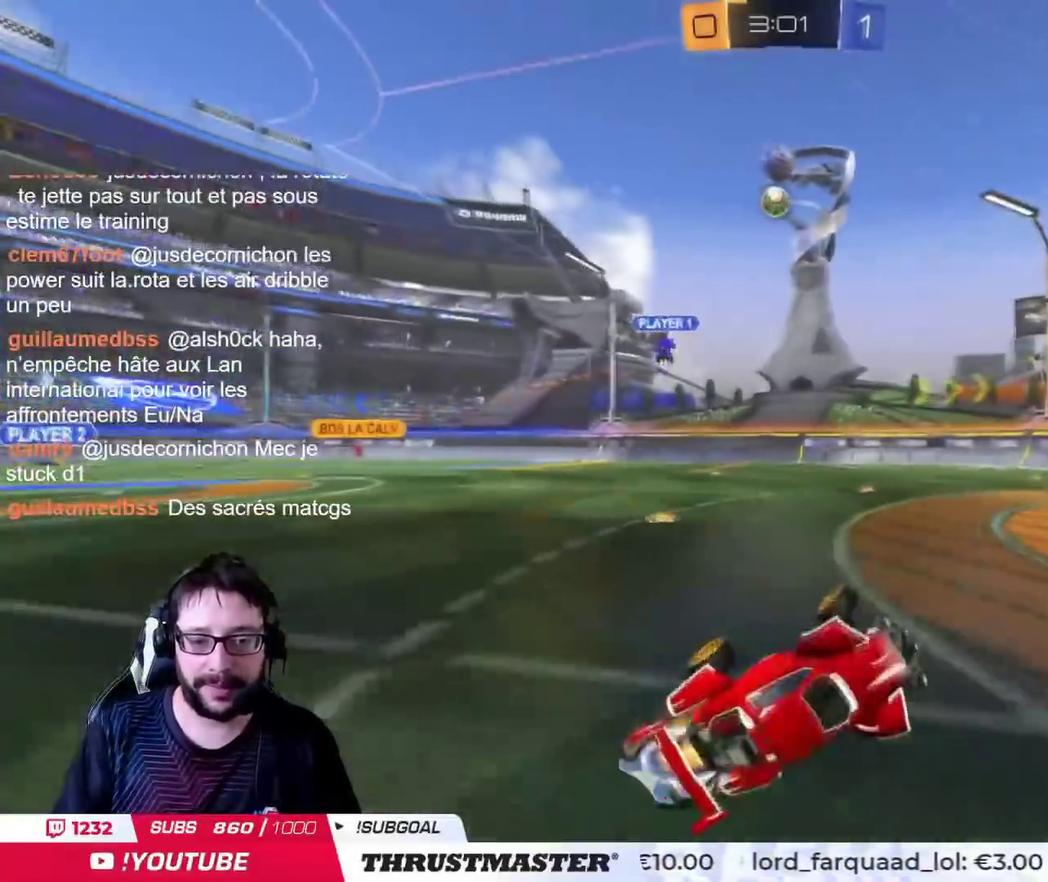
{"buttons": [], "left_stick": "down-left", "right_stick": "center", "events": [[50, "left_stick", "center"], [501, "left_stick", "down-left"]]}
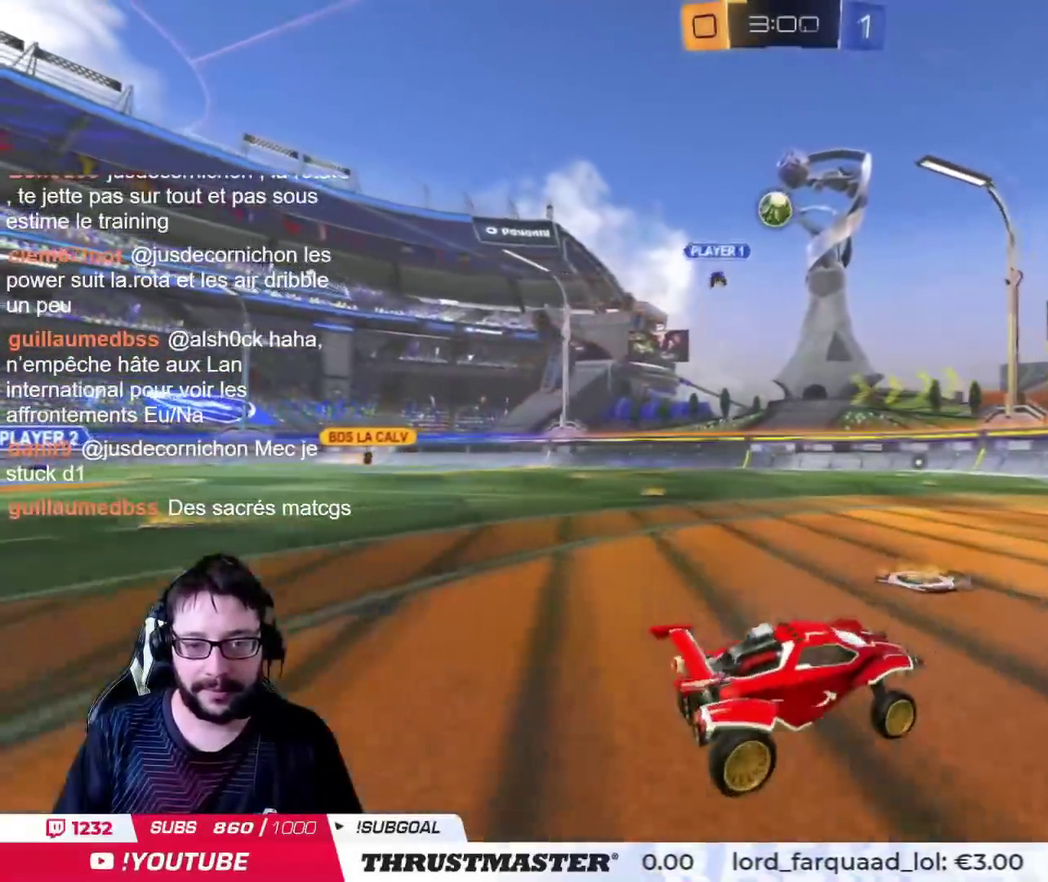
{"buttons": [], "left_stick": "left", "right_stick": "center", "events": [[150, "left_stick", "left"], [300, "left_stick", "center"], [484, "left_stick", "left"]]}
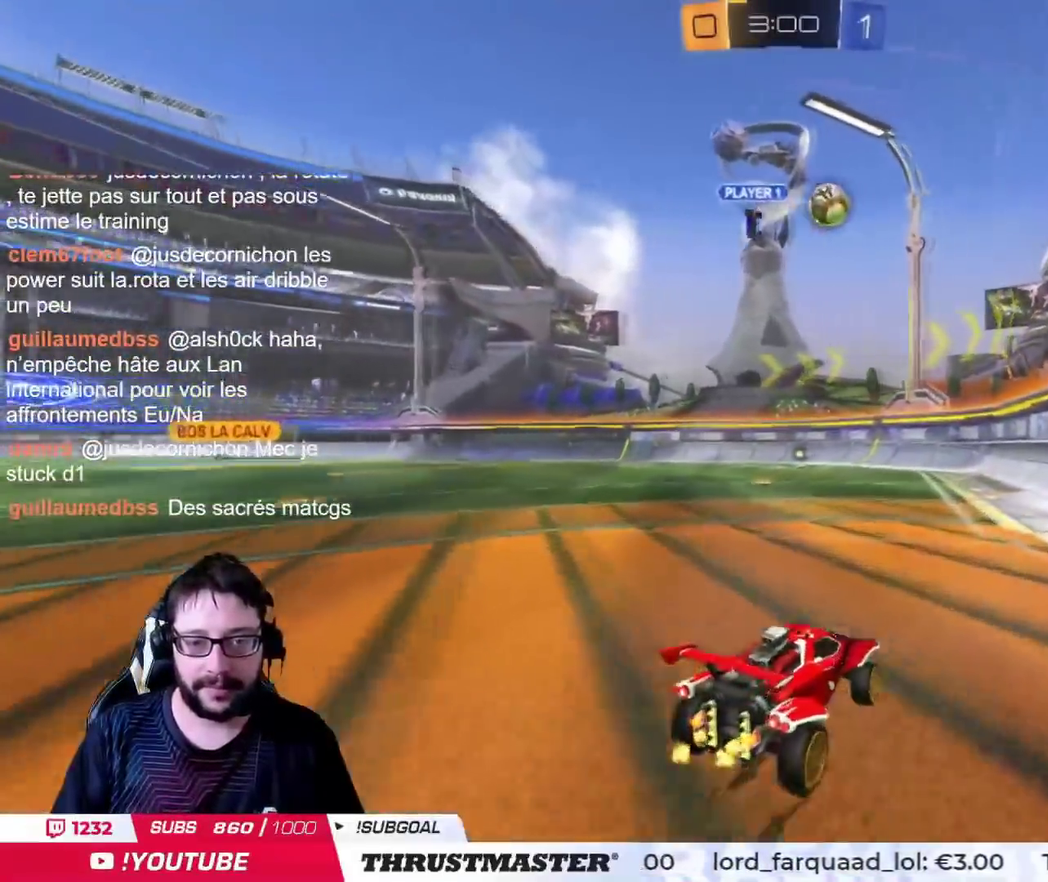
{"buttons": ["CIRCLE"], "left_stick": "left", "right_stick": "center", "events": [[67, "CIRCLE", "down"], [301, "left_stick", "center"], [417, "left_stick", "left"]]}
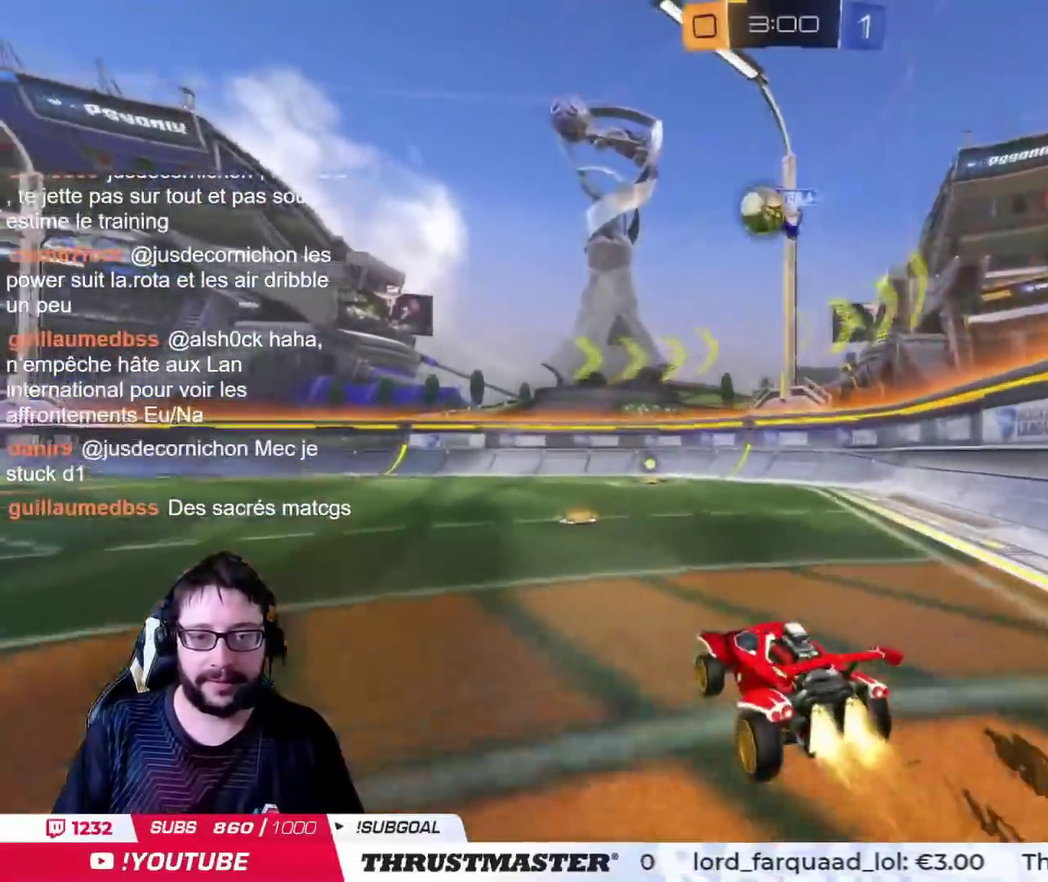
{"buttons": ["CIRCLE"], "left_stick": "left", "right_stick": "center", "events": [[33, "left_stick", "center"], [100, "CIRCLE", "up"], [350, "CIRCLE", "down"], [450, "left_stick", "left"]]}
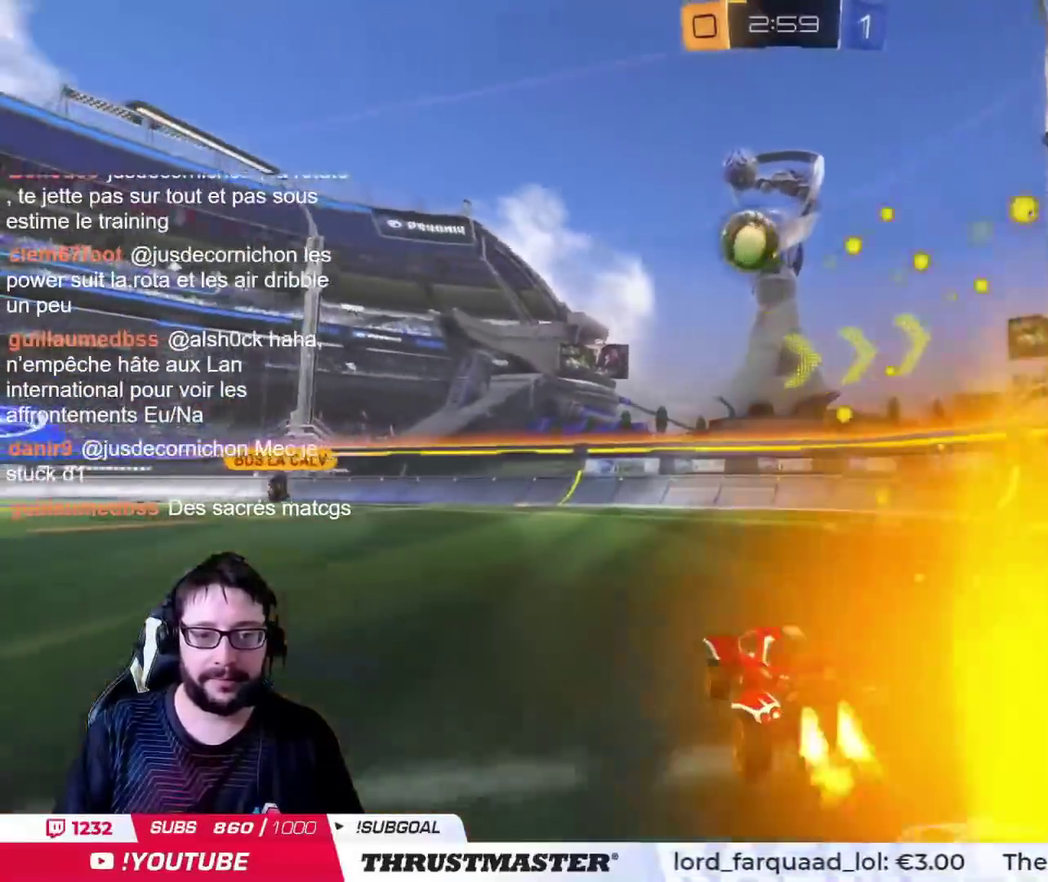
{"buttons": [], "left_stick": "center", "right_stick": "center", "events": [[100, "left_stick", "center"], [351, "CIRCLE", "up"]]}
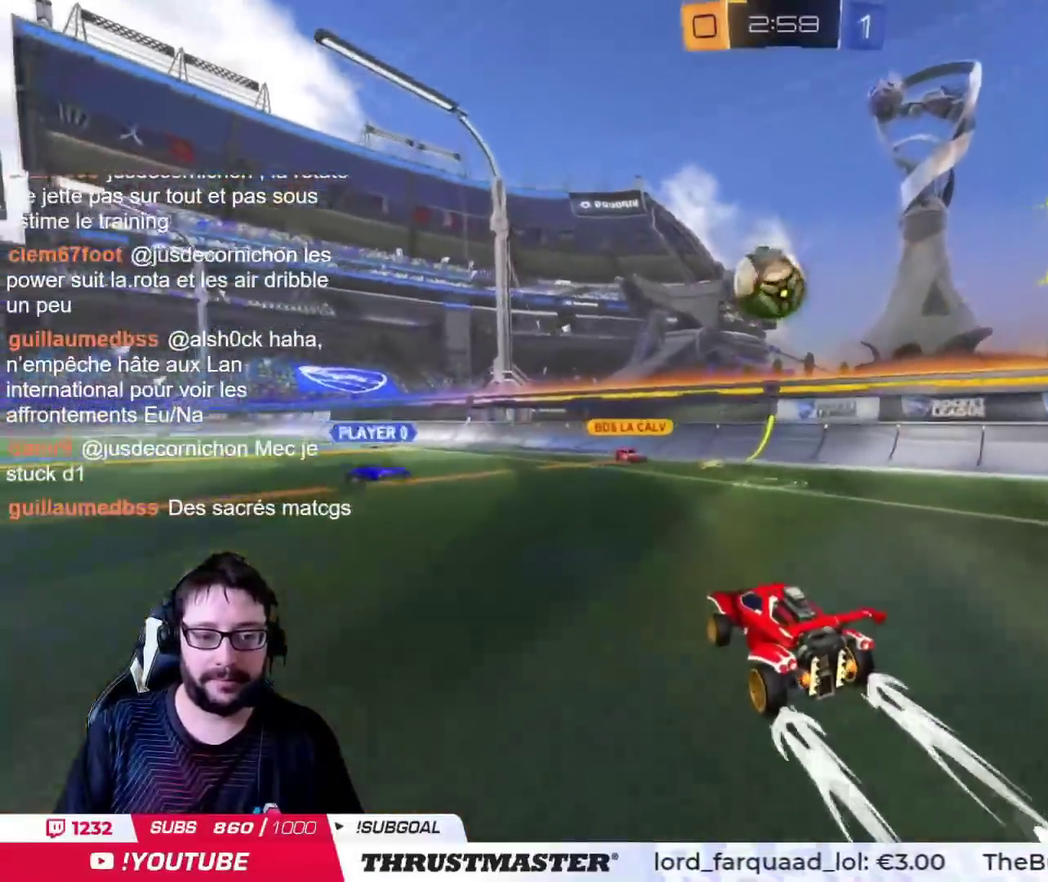
{"buttons": [], "left_stick": "left", "right_stick": "center", "events": [[183, "left_stick", "right"], [300, "left_stick", "center"], [383, "left_stick", "left"]]}
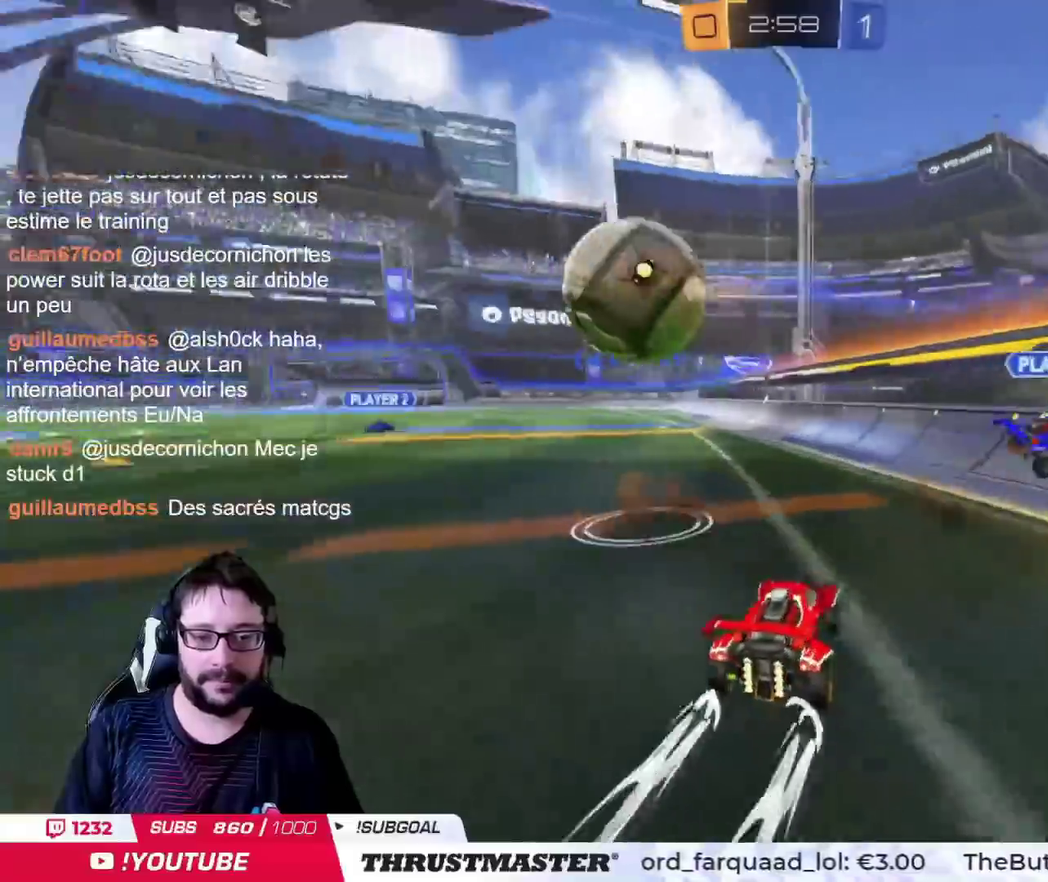
{"buttons": ["CIRCLE"], "left_stick": "left", "right_stick": "center", "events": [[501, "CIRCLE", "down"]]}
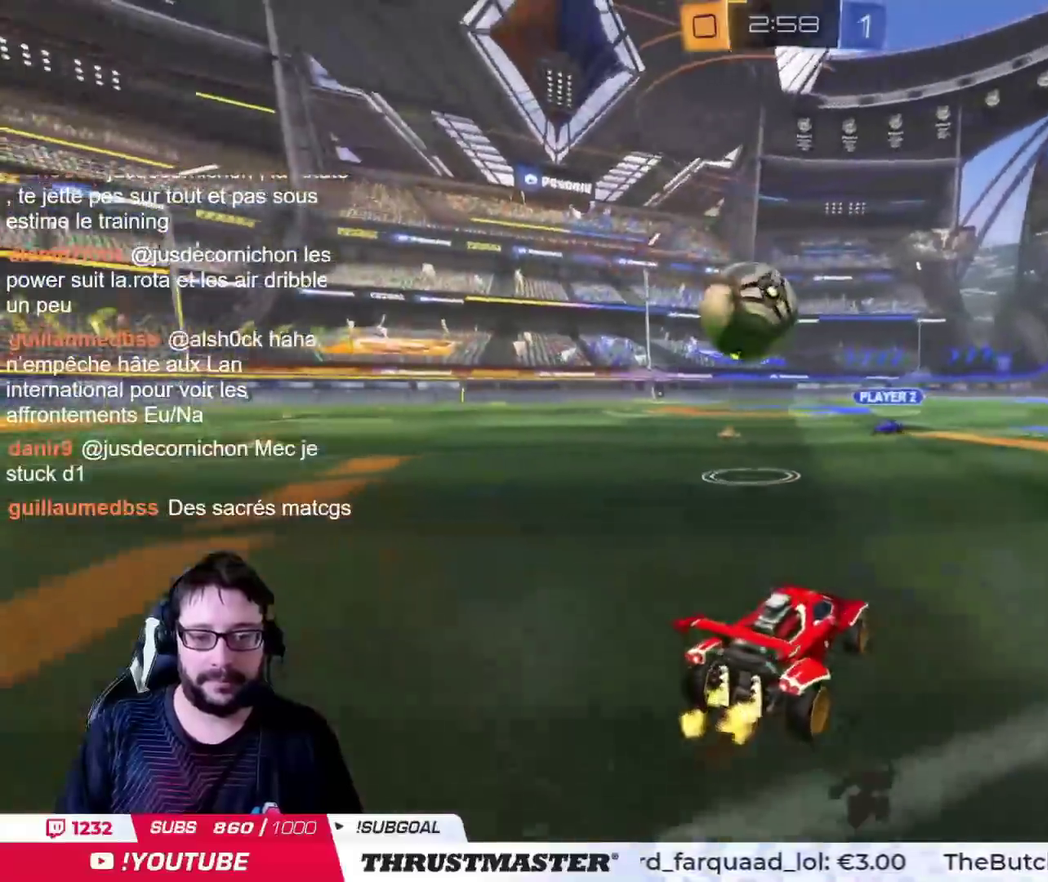
{"buttons": [], "left_stick": "center", "right_stick": "center", "events": [[250, "CIRCLE", "up"], [267, "left_stick", "center"]]}
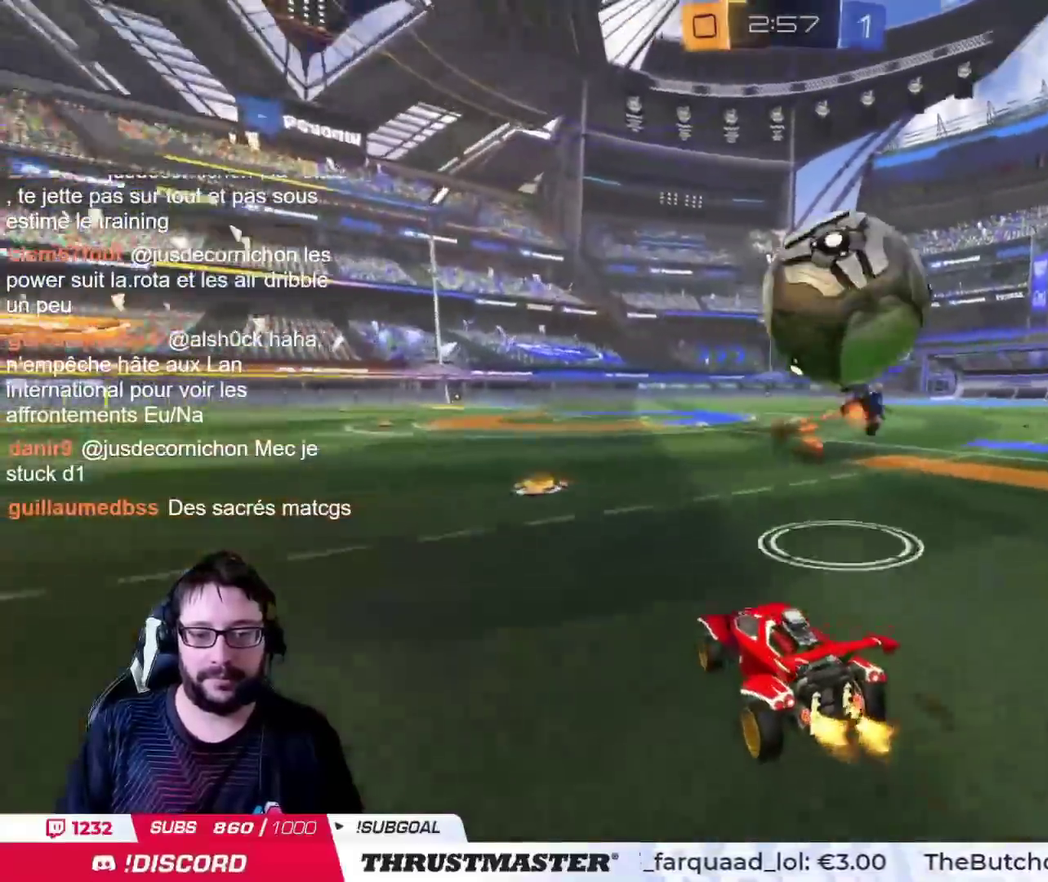
{"buttons": [], "left_stick": "center", "right_stick": "center", "events": [[167, "CROSS", "down"], [167, "left_stick", "left"], [234, "CROSS", "up"], [301, "CIRCLE", "down"], [301, "CROSS", "down"], [351, "CIRCLE", "up"], [351, "CROSS", "up"], [401, "TRIANGLE", "down"], [434, "left_stick", "center"], [467, "TRIANGLE", "up"]]}
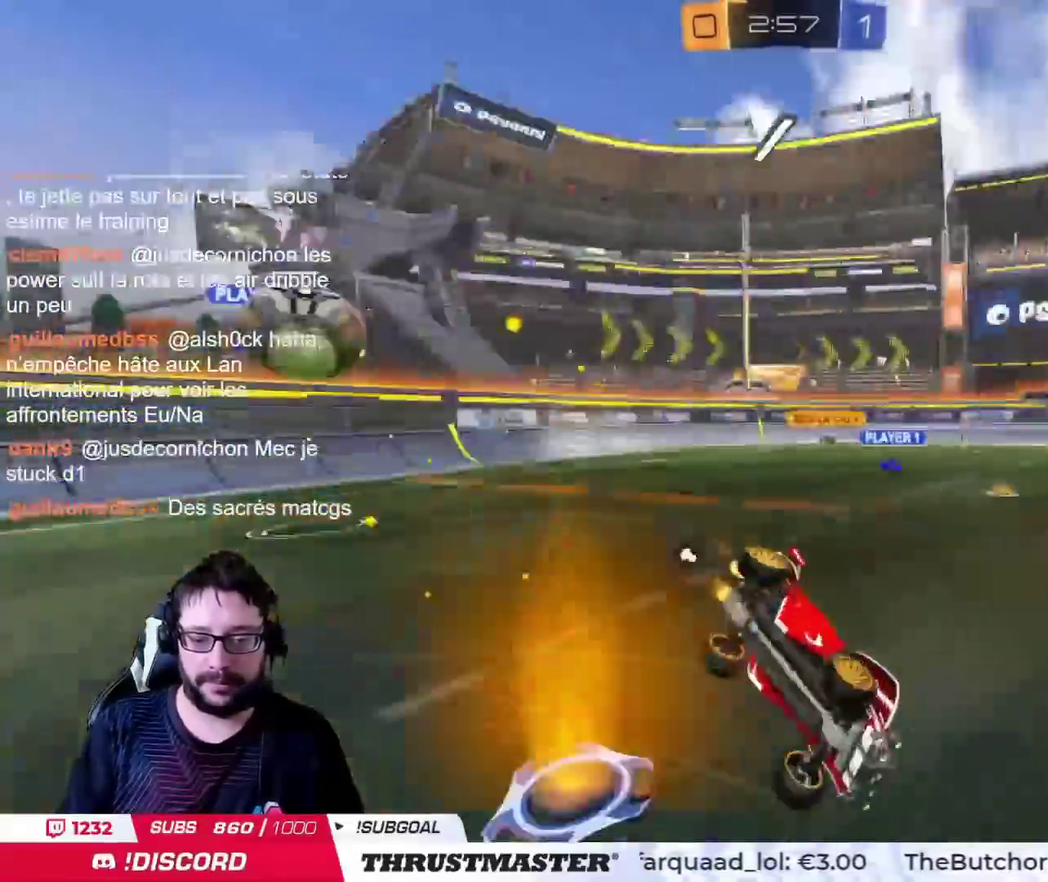
{"buttons": [], "left_stick": "center", "right_stick": "center", "events": [[283, "left_stick", "left"], [383, "left_stick", "center"]]}
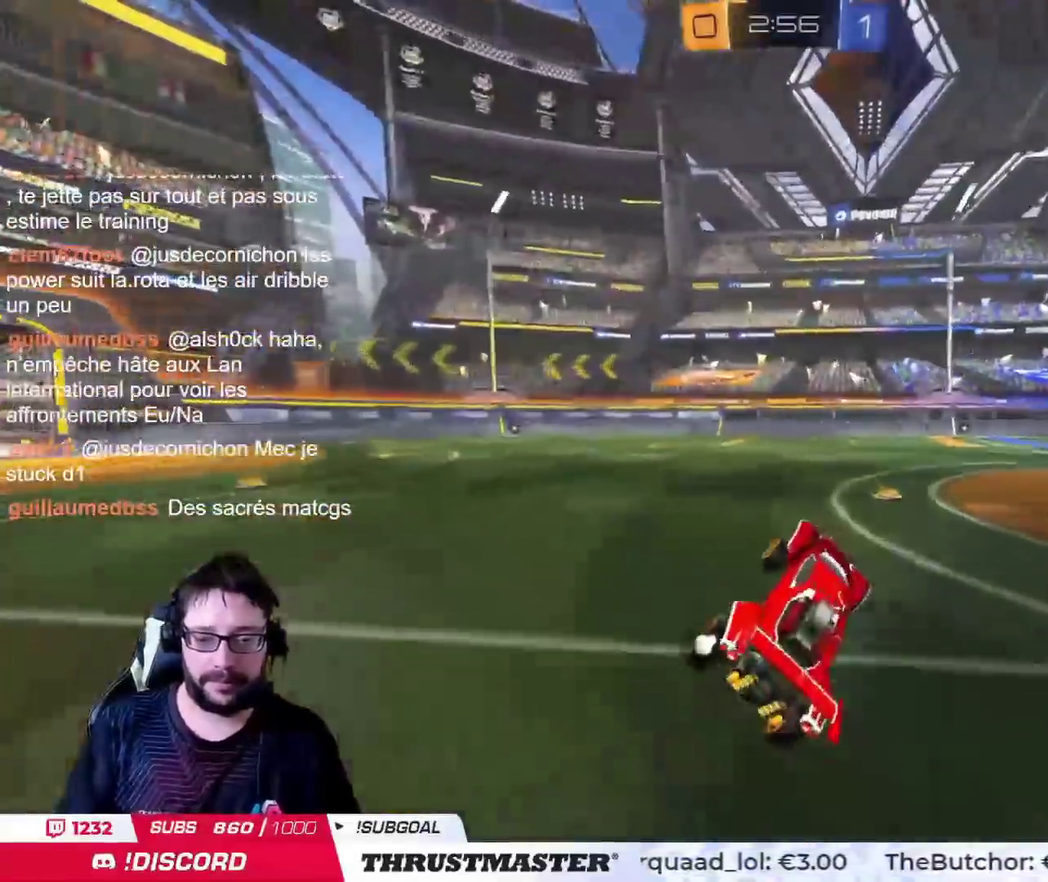
{"buttons": [], "left_stick": "left", "right_stick": "center", "events": [[250, "left_stick", "left"]]}
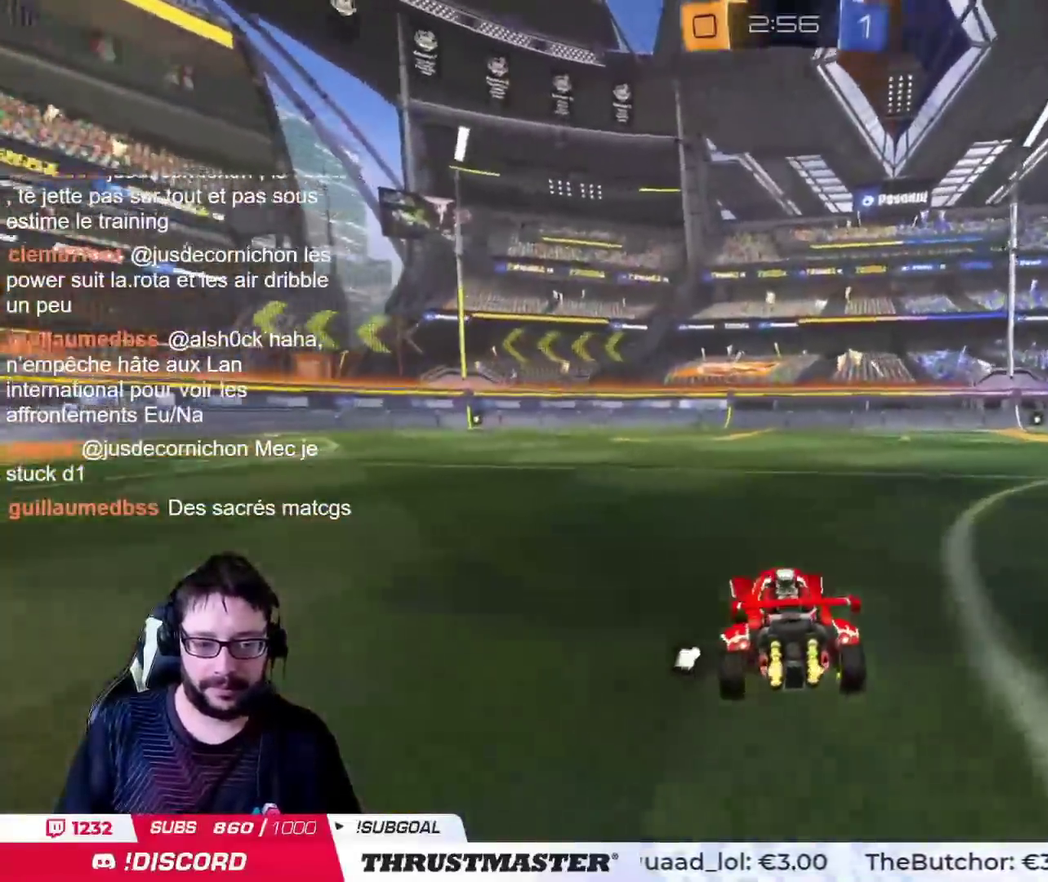
{"buttons": [], "left_stick": "up-left", "right_stick": "center", "events": [[66, "CROSS", "down"], [100, "CIRCLE", "down"], [133, "CROSS", "up"], [200, "CROSS", "down"], [200, "left_stick", "up-left"], [267, "CIRCLE", "up"], [267, "CROSS", "up"], [300, "TRIANGLE", "down"], [400, "TRIANGLE", "up"]]}
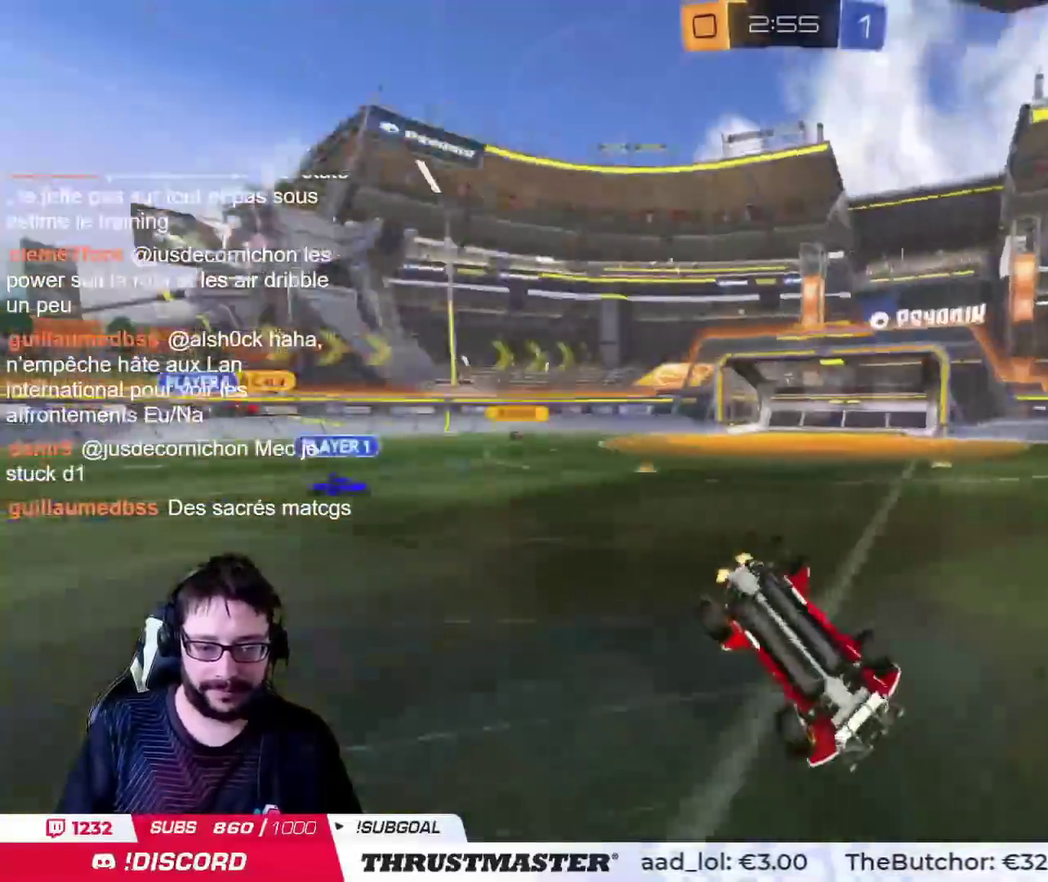
{"buttons": [], "left_stick": "center", "right_stick": "center", "events": [[250, "left_stick", "left"], [451, "TRIANGLE", "down"], [467, "left_stick", "center"], [501, "TRIANGLE", "up"]]}
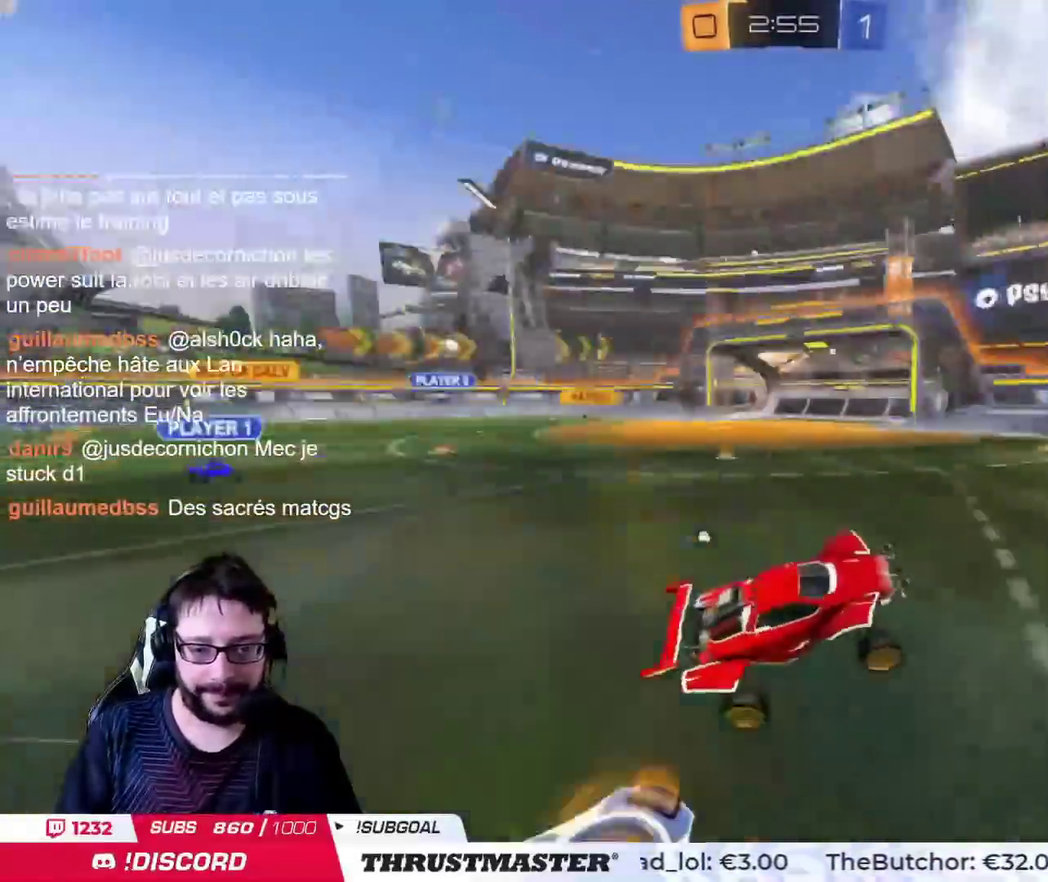
{"buttons": [], "left_stick": "left", "right_stick": "center"}
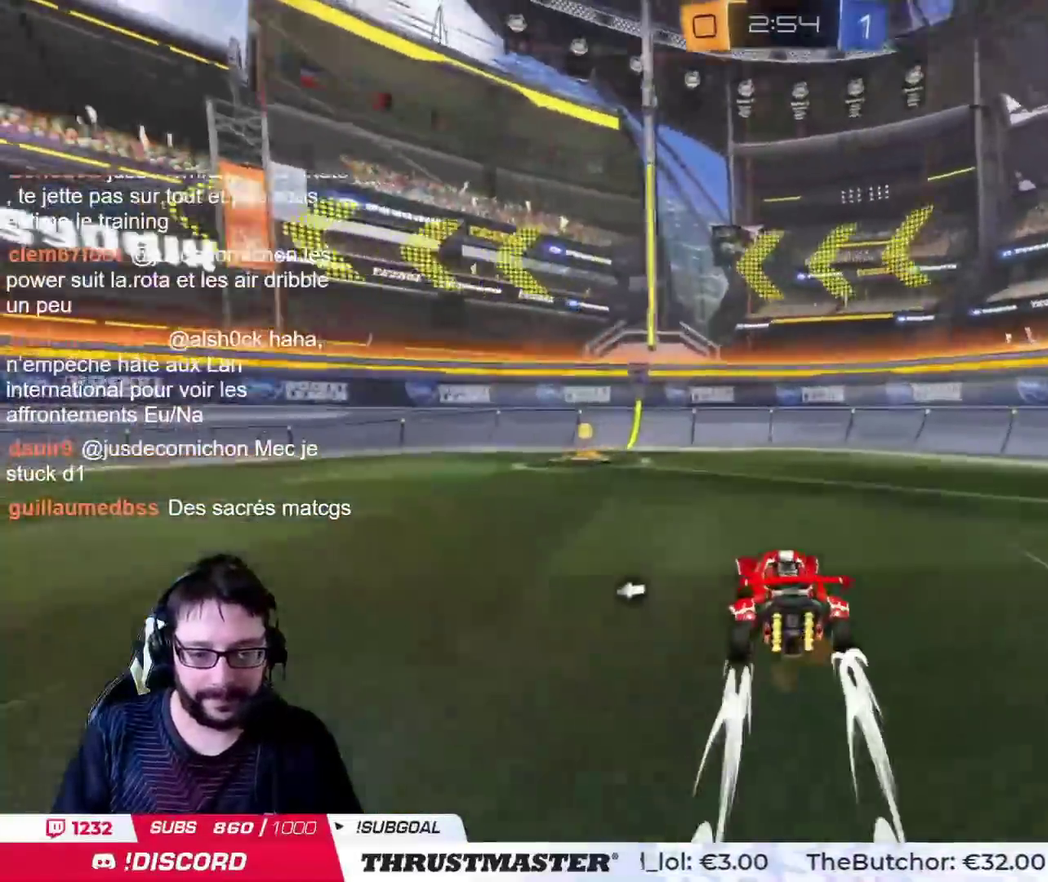
{"buttons": ["CIRCLE"], "left_stick": "left", "right_stick": "center", "events": [[167, "TRIANGLE", "down"], [250, "TRIANGLE", "up"], [250, "left_stick", "center"], [384, "CIRCLE", "down"], [384, "left_stick", "left"]]}
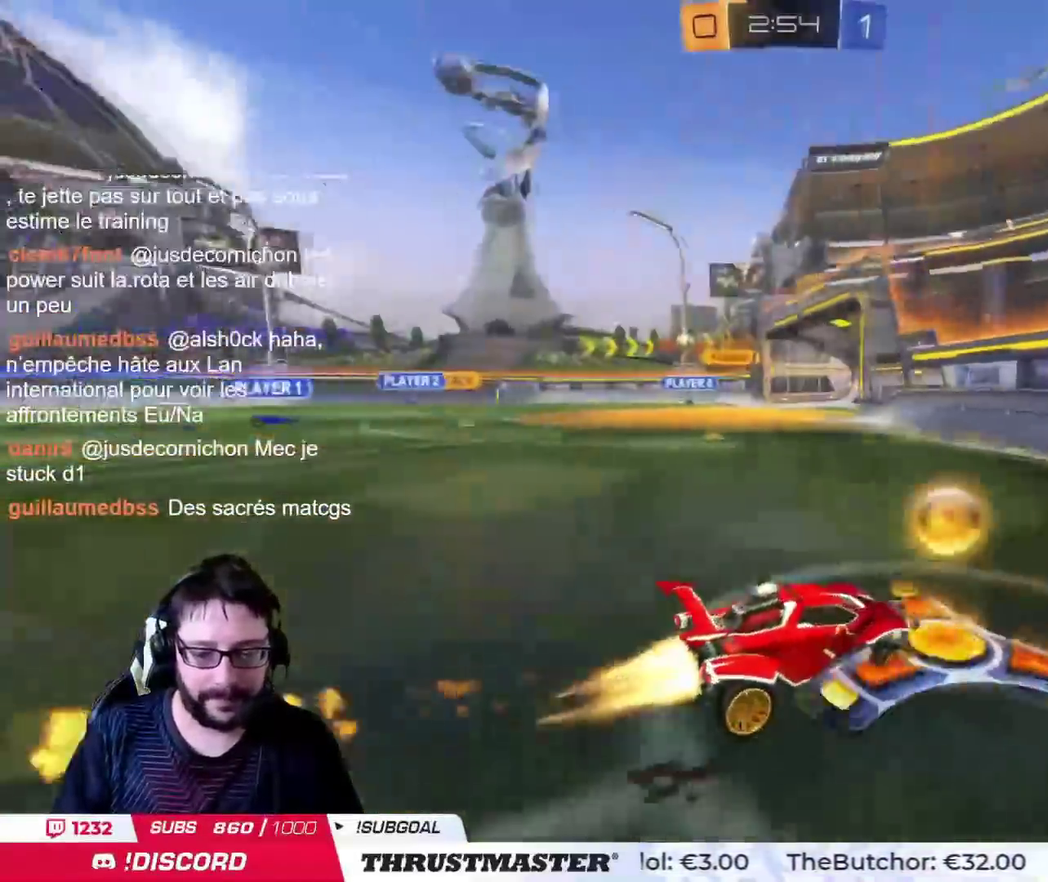
{"buttons": [], "left_stick": "left", "right_stick": "center", "events": [[183, "CIRCLE", "up"]]}
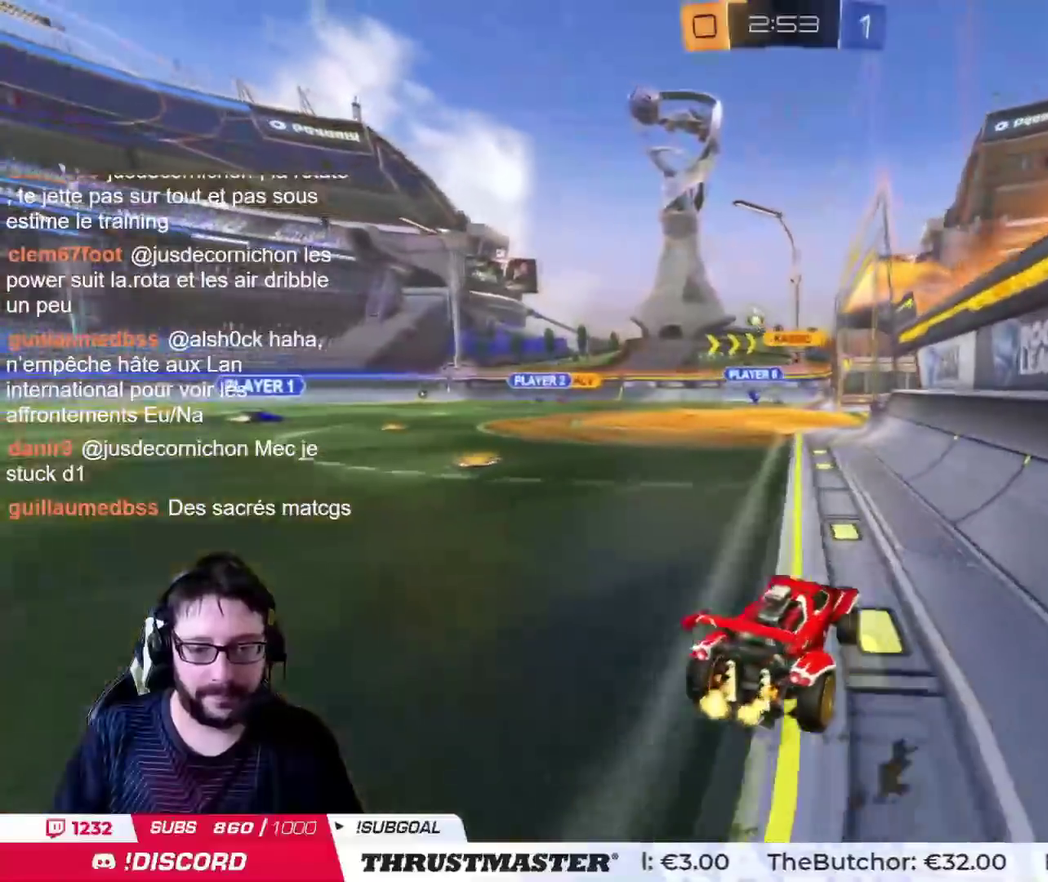
{"buttons": ["CIRCLE"], "left_stick": "up-right", "right_stick": "center", "events": [[200, "left_stick", "center"], [434, "CROSS", "down"], [451, "CIRCLE", "down"], [484, "left_stick", "up-right"], [501, "CROSS", "up"]]}